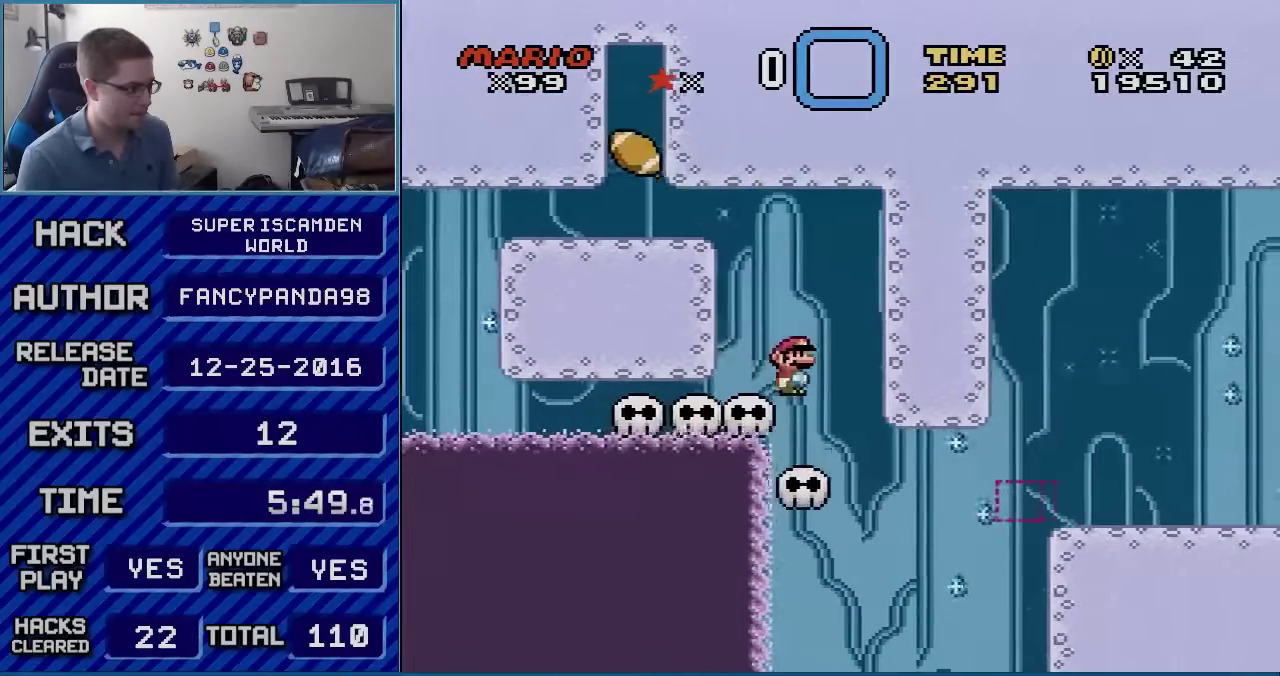
Gameplay with a controller (Nintendo layout); each line is a JSON object with the inputs held at the frame after it. "events" lists button and stick changes between this image and that frame as [ms after this image, input, new state], when the widget could be followed in between. Not read: L3 R3.
{"buttons": ["B", "Y"], "events": [[333, "DPAD_LEFT", "down"], [450, "DPAD_LEFT", "up"]]}
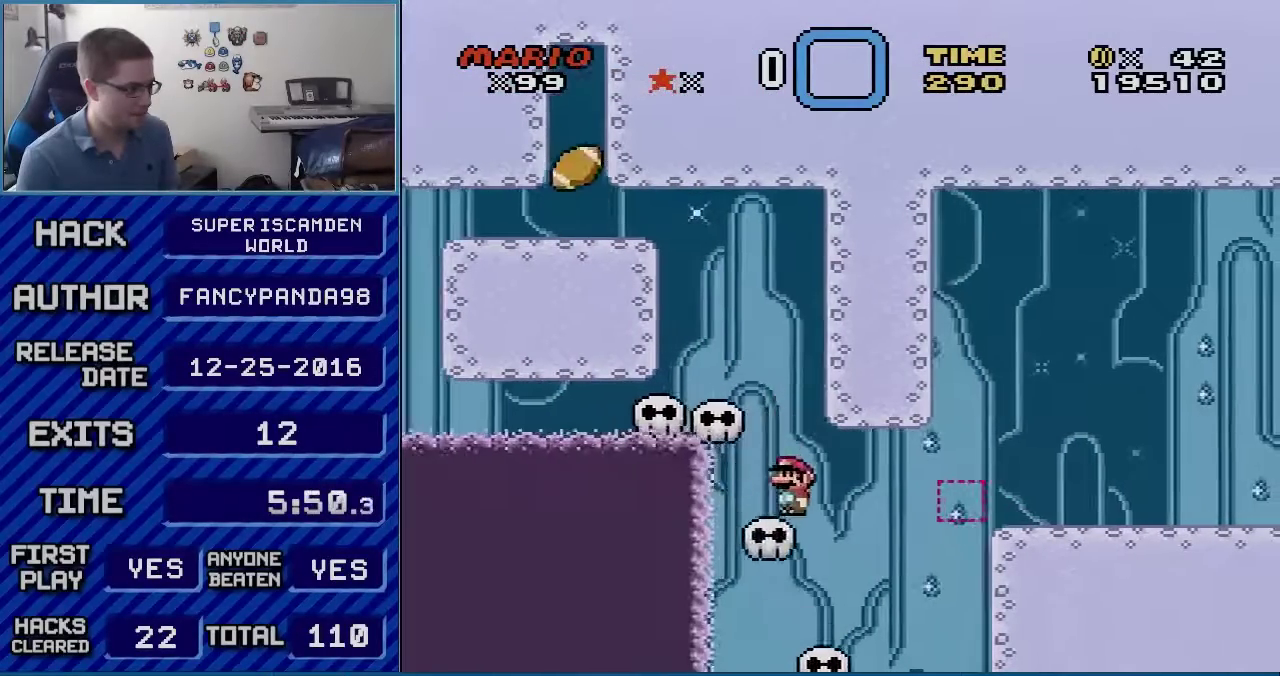
{"buttons": ["B", "Y", "DPAD_RIGHT"], "events": [[200, "B", "up"], [200, "DPAD_RIGHT", "down"], [417, "B", "down"]]}
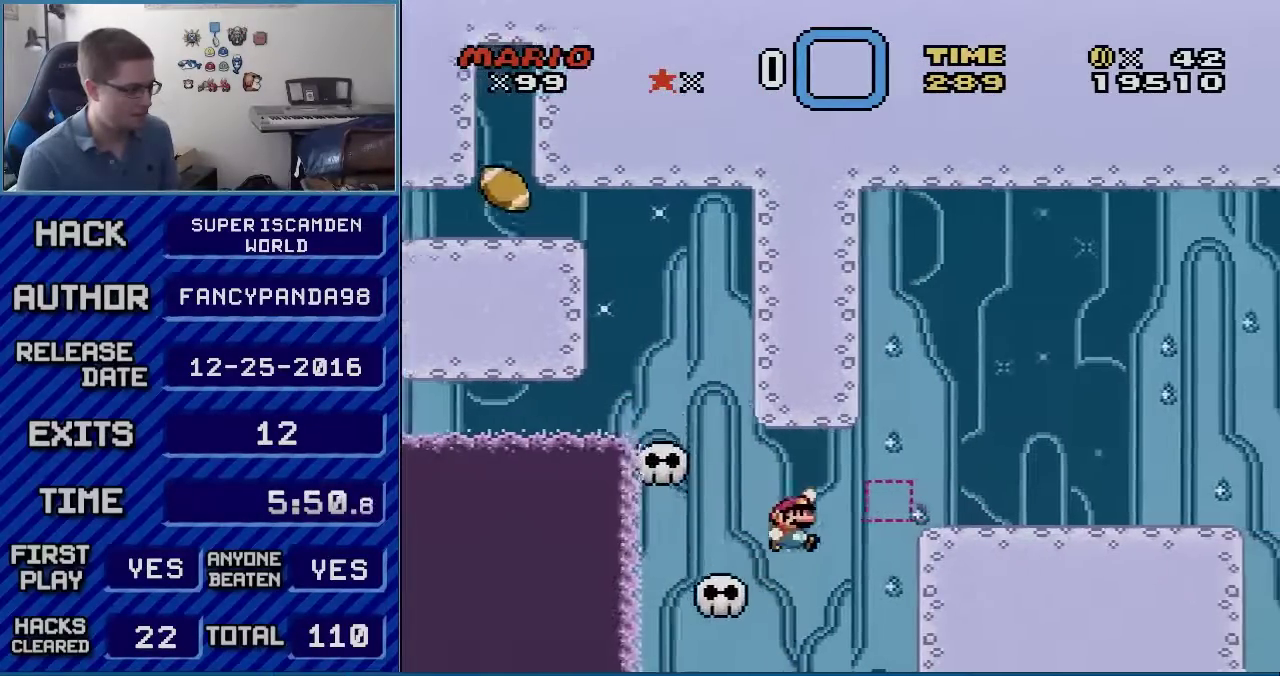
{"buttons": ["B", "Y", "DPAD_RIGHT"], "events": [[100, "B", "up"], [167, "B", "down"]]}
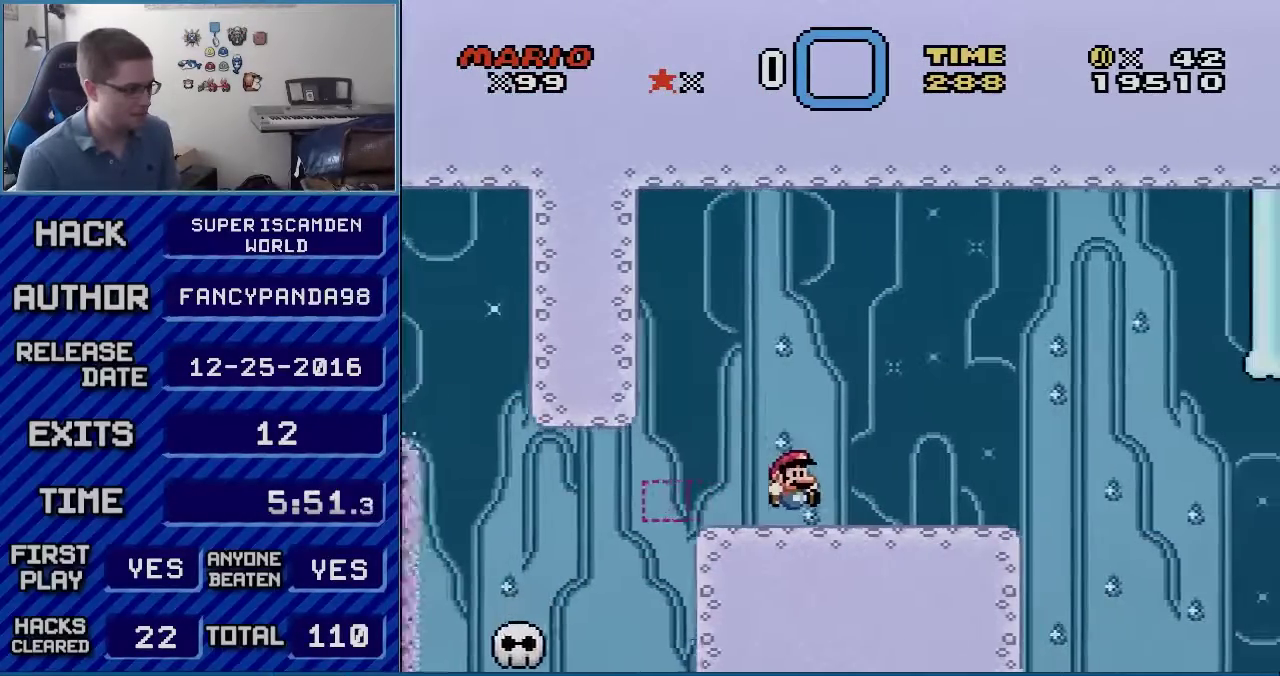
{"buttons": ["B", "Y", "DPAD_LEFT"], "events": [[300, "DPAD_RIGHT", "up"], [333, "DPAD_LEFT", "down"]]}
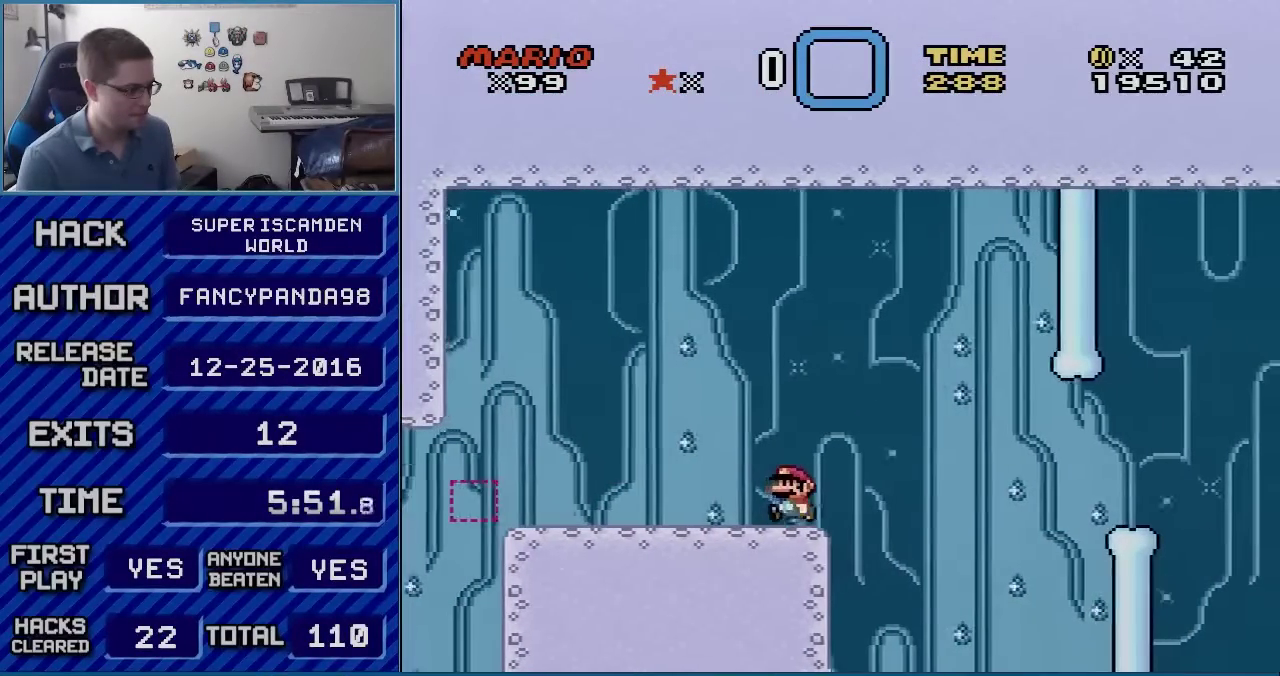
{"buttons": ["X", "DPAD_RIGHT"], "events": [[167, "DPAD_LEFT", "up"], [200, "B", "up"], [200, "Y", "up"], [267, "X", "down"], [317, "DPAD_RIGHT", "down"]]}
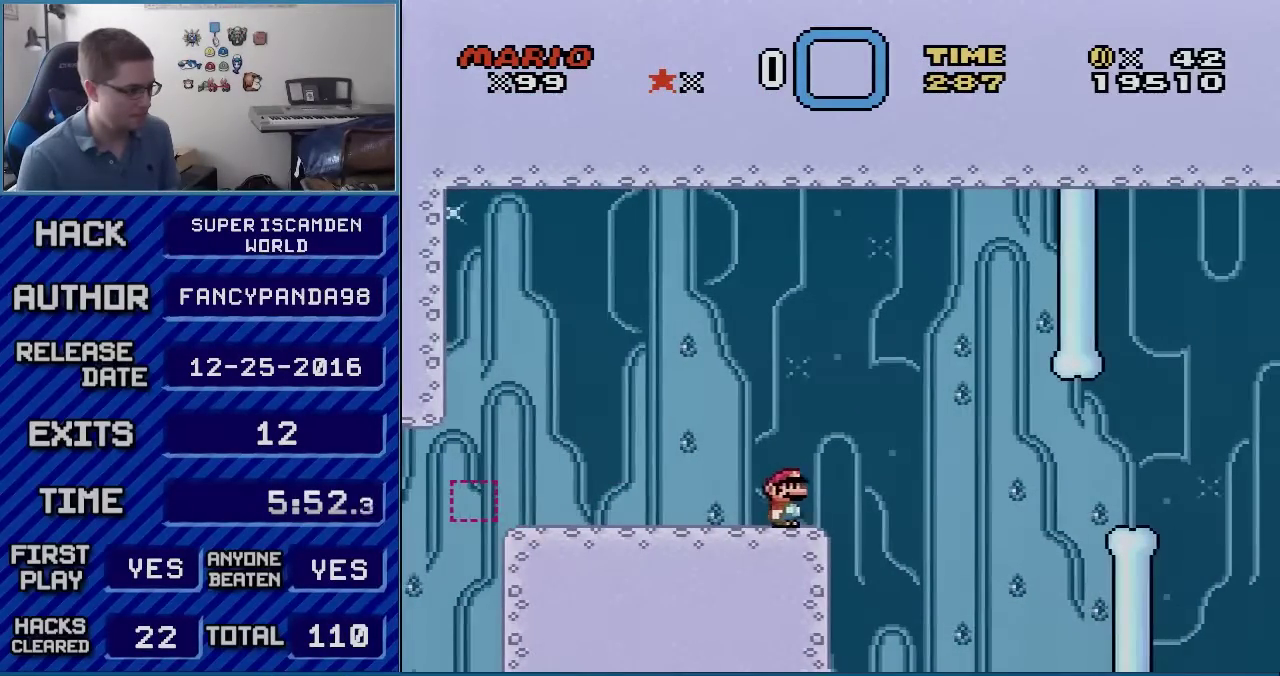
{"buttons": ["A", "X", "DPAD_RIGHT"], "events": [[133, "A", "down"], [233, "A", "up"], [383, "A", "down"]]}
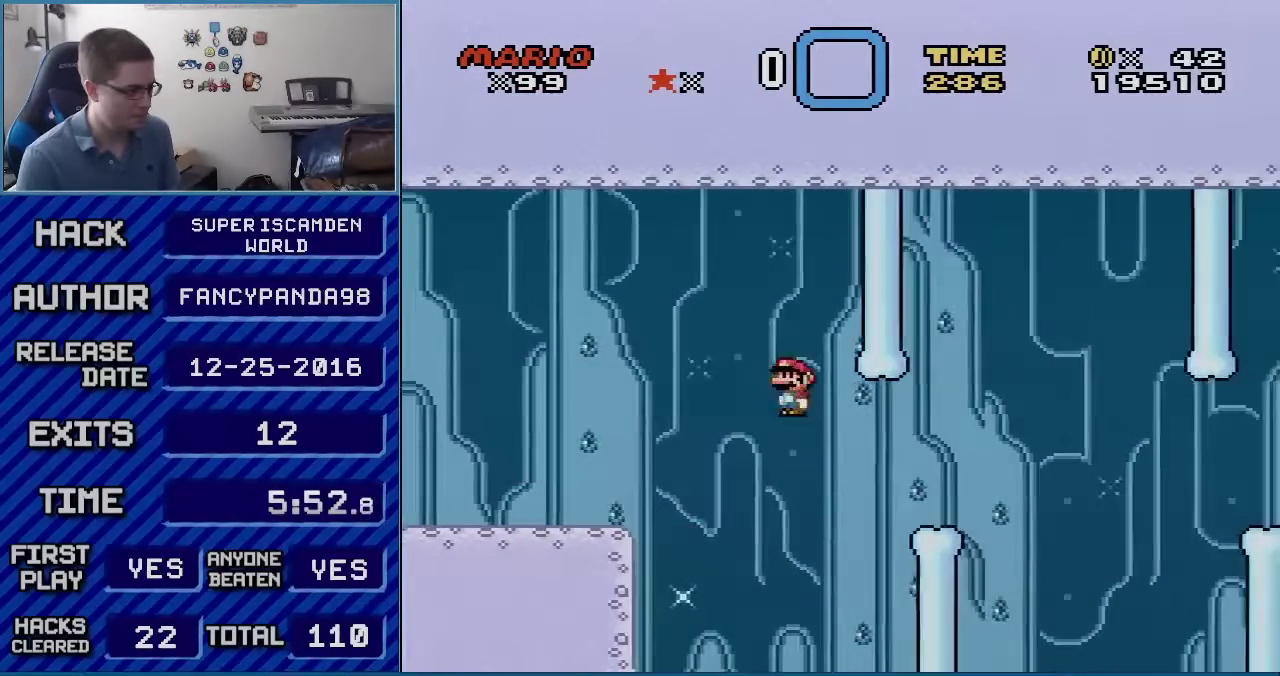
{"buttons": ["A", "X", "DPAD_LEFT"], "events": [[267, "A", "up"], [350, "A", "down"], [383, "DPAD_LEFT", "down"], [383, "DPAD_RIGHT", "up"]]}
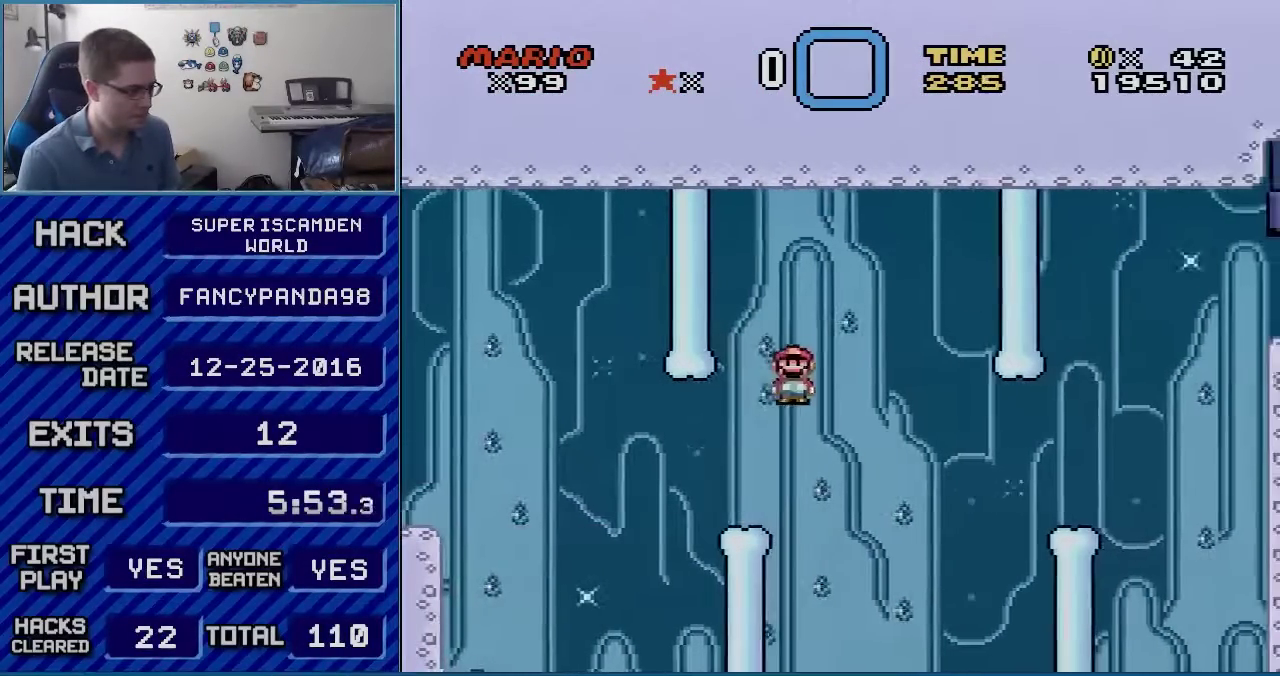
{"buttons": ["X"], "events": [[17, "A", "up"], [167, "DPAD_LEFT", "up"], [350, "DPAD_RIGHT", "down"], [450, "DPAD_RIGHT", "up"]]}
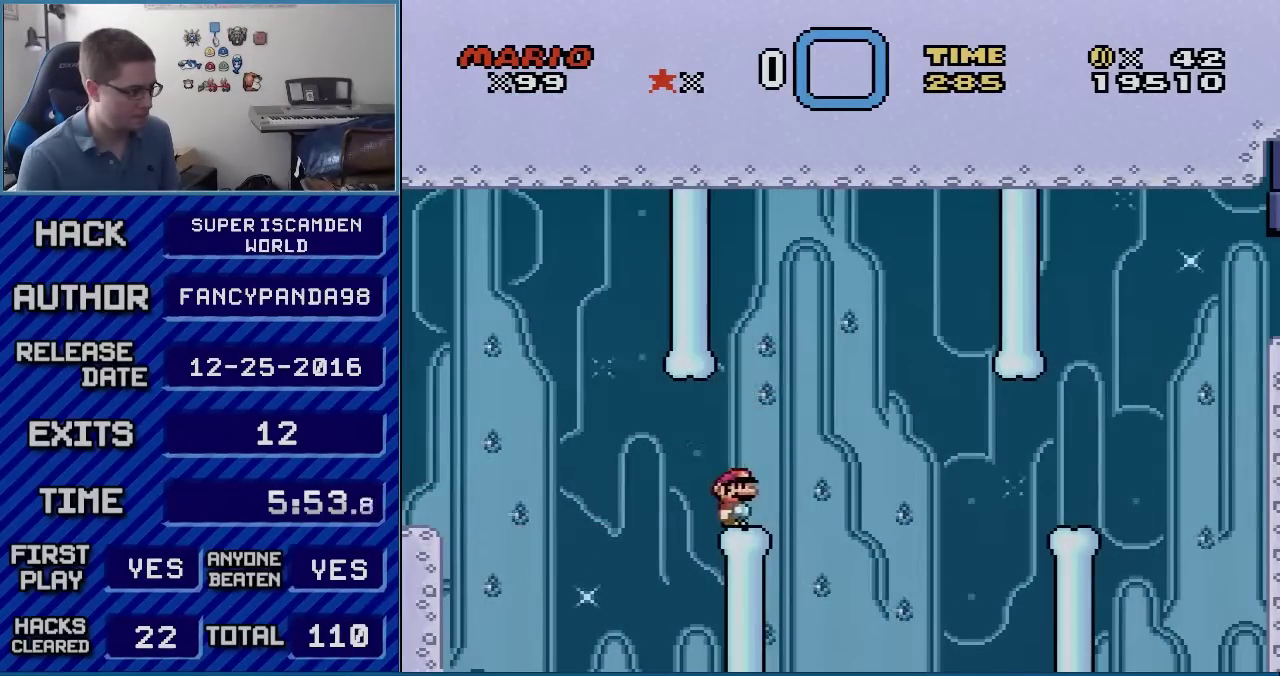
{"buttons": ["X"], "events": [[233, "DPAD_LEFT", "down"], [350, "DPAD_LEFT", "up"]]}
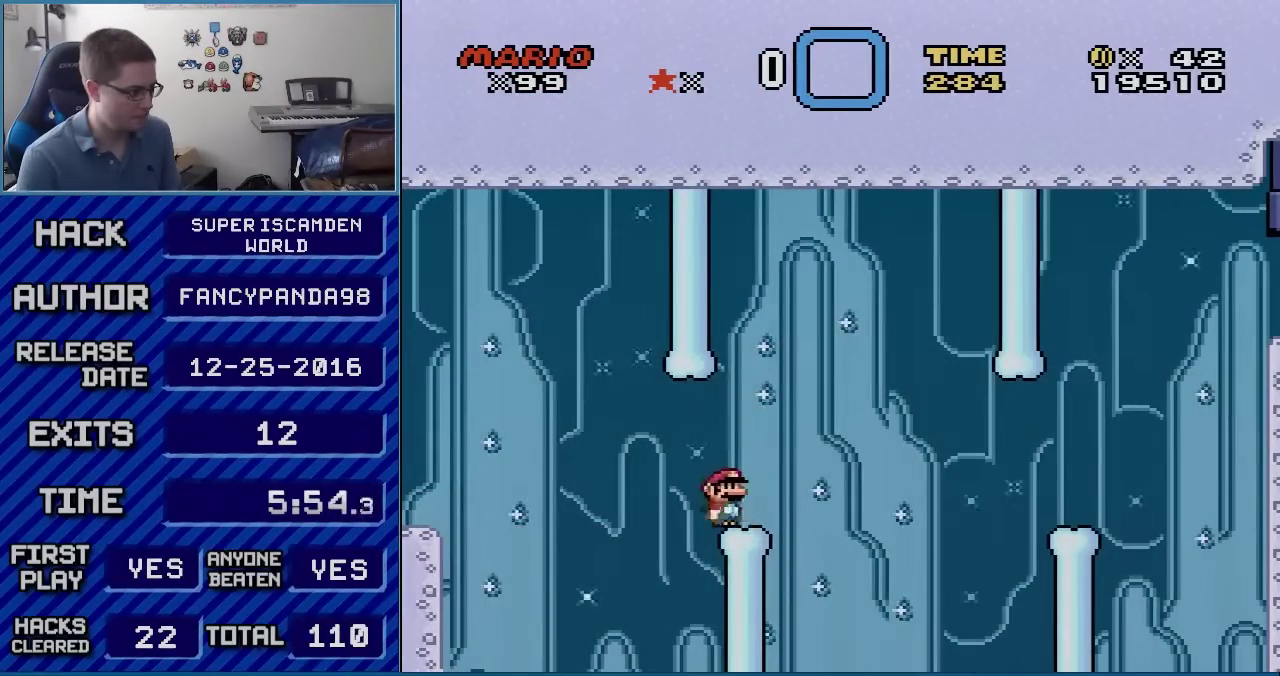
{"buttons": ["X", "DPAD_RIGHT"], "events": [[17, "DPAD_RIGHT", "down"], [300, "A", "down"], [383, "A", "up"]]}
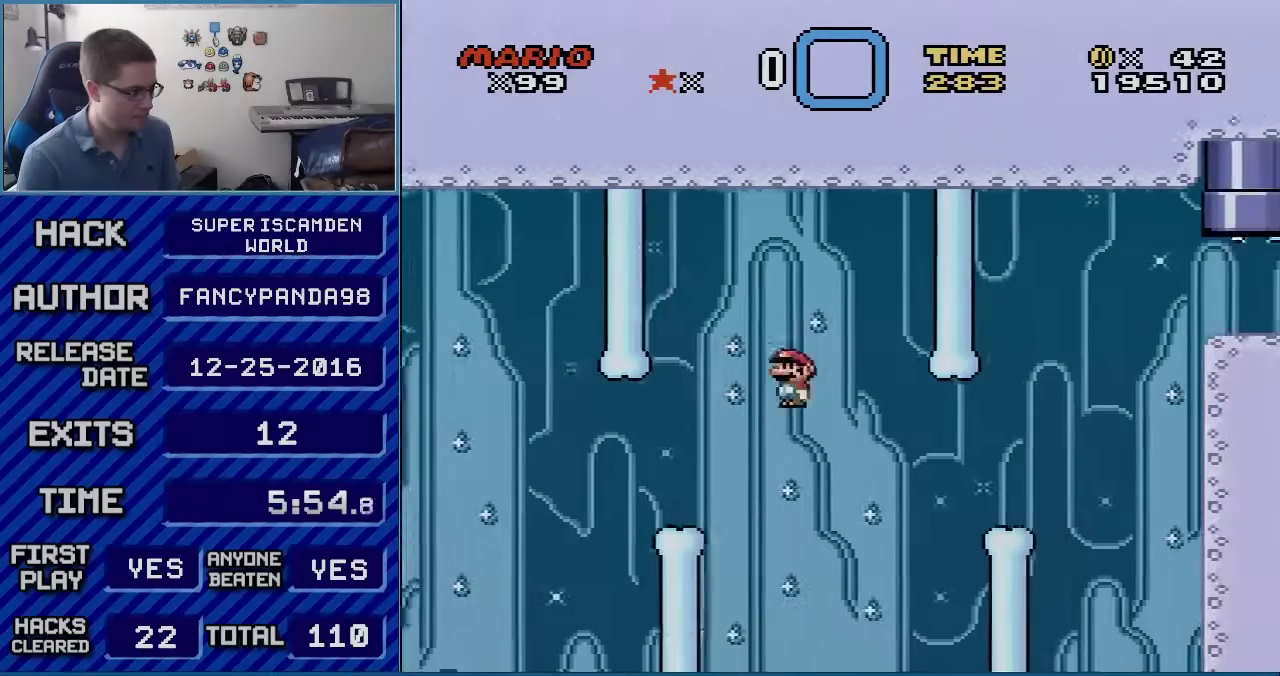
{"buttons": ["Y", "DPAD_UP"], "events": [[50, "A", "down"], [450, "A", "up"], [450, "X", "up"], [450, "Y", "down"], [483, "DPAD_RIGHT", "up"], [483, "DPAD_UP", "down"]]}
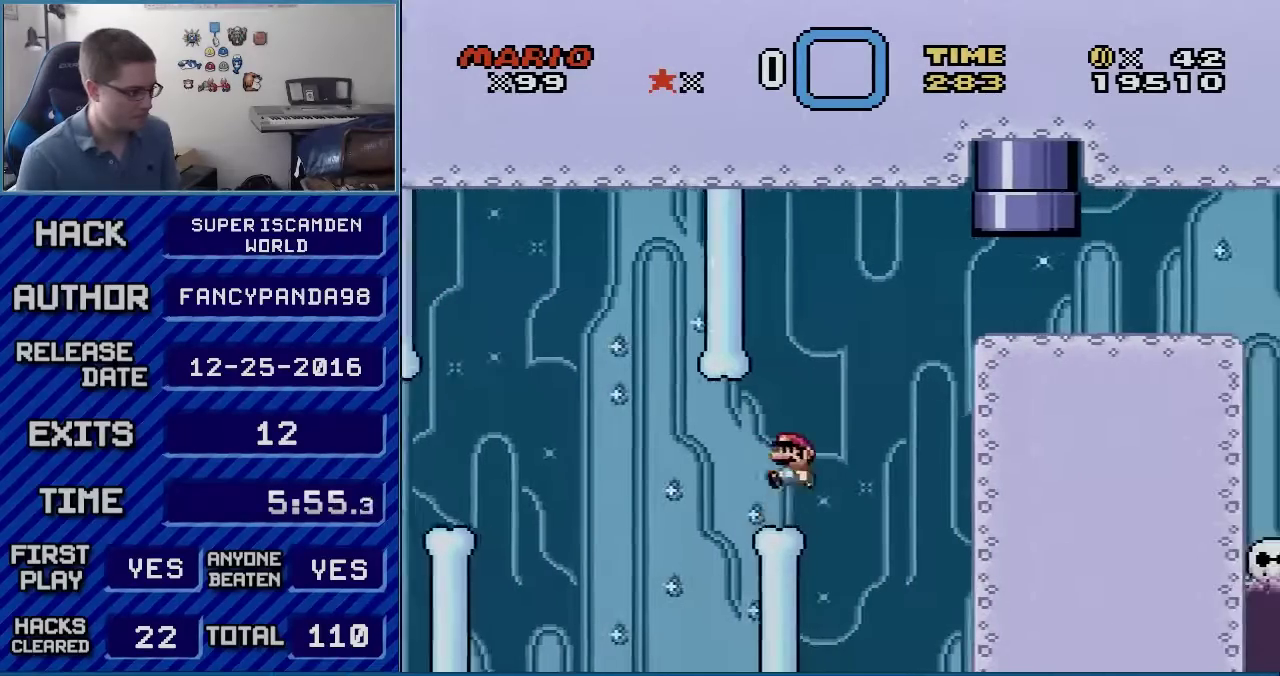
{"buttons": ["B", "Y"], "events": [[17, "B", "down"], [17, "DPAD_LEFT", "down"], [17, "DPAD_UP", "up"], [133, "B", "up"], [200, "DPAD_LEFT", "up"], [300, "B", "down"]]}
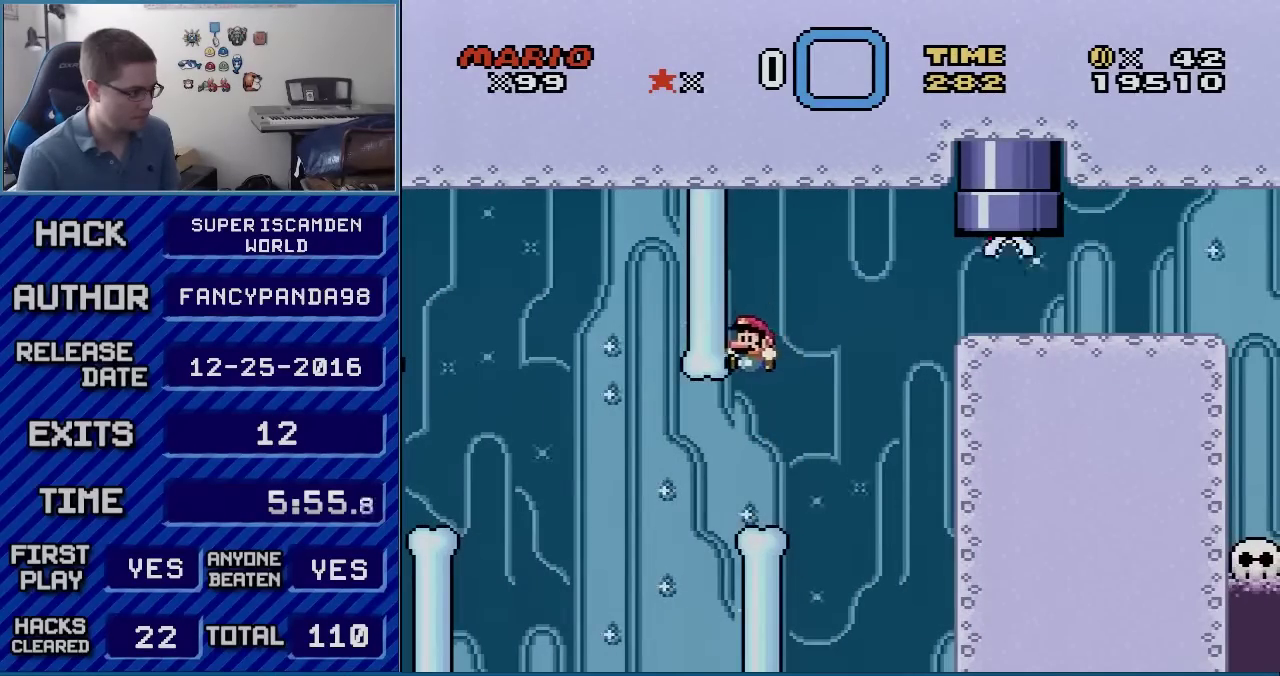
{"buttons": ["B", "Y", "DPAD_RIGHT"], "events": [[133, "B", "up"], [200, "DPAD_RIGHT", "down"], [317, "B", "down"]]}
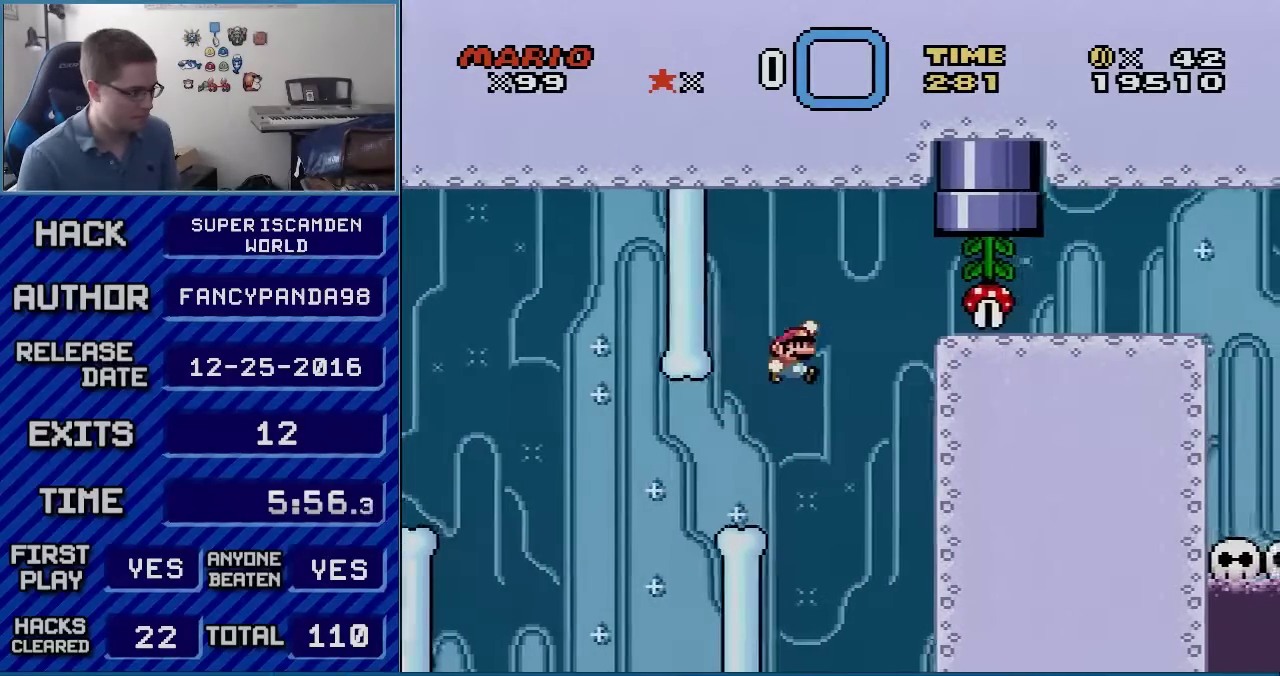
{"buttons": ["B", "Y"], "events": [[267, "DPAD_LEFT", "down"], [267, "DPAD_RIGHT", "up"], [417, "DPAD_LEFT", "up"]]}
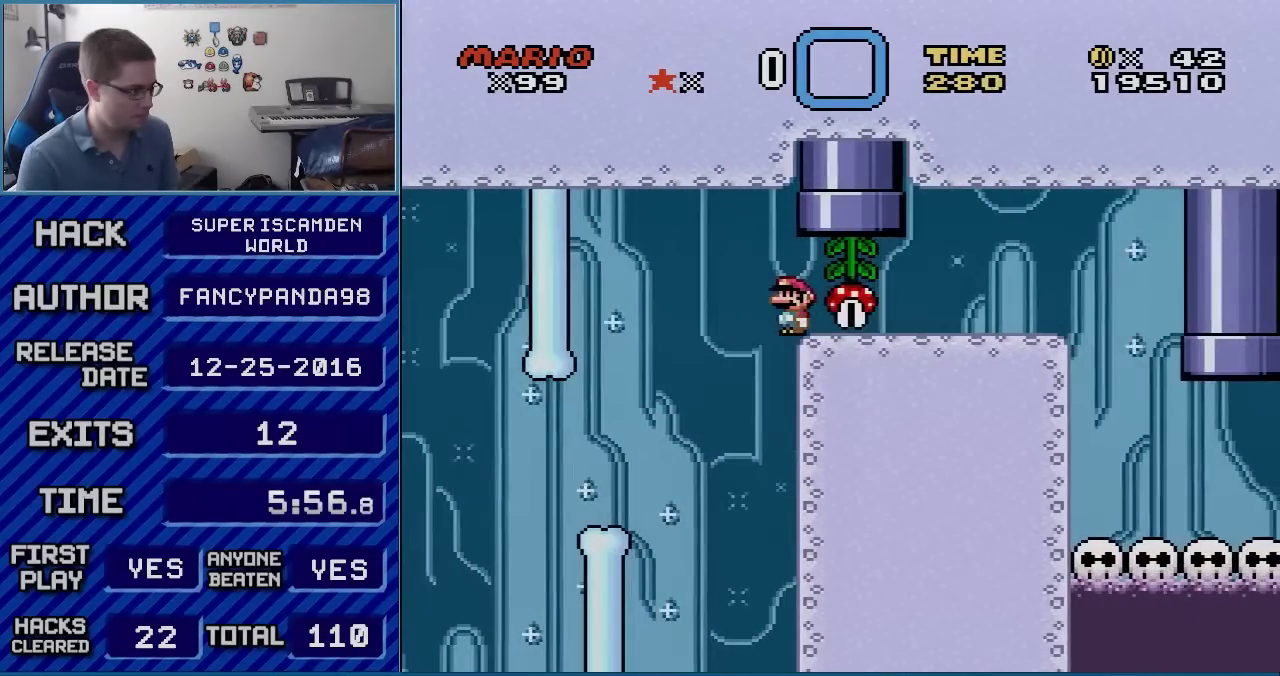
{"buttons": ["B", "Y"], "events": []}
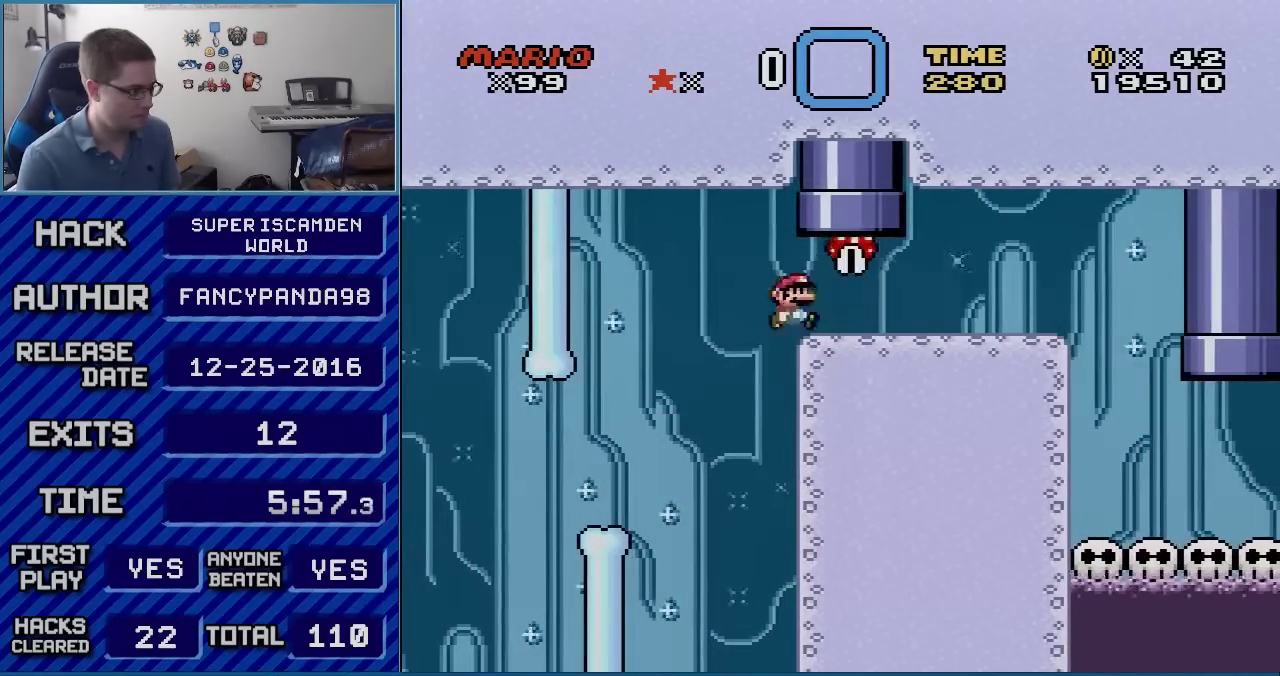
{"buttons": ["B", "Y", "DPAD_RIGHT"], "events": [[17, "DPAD_RIGHT", "down"]]}
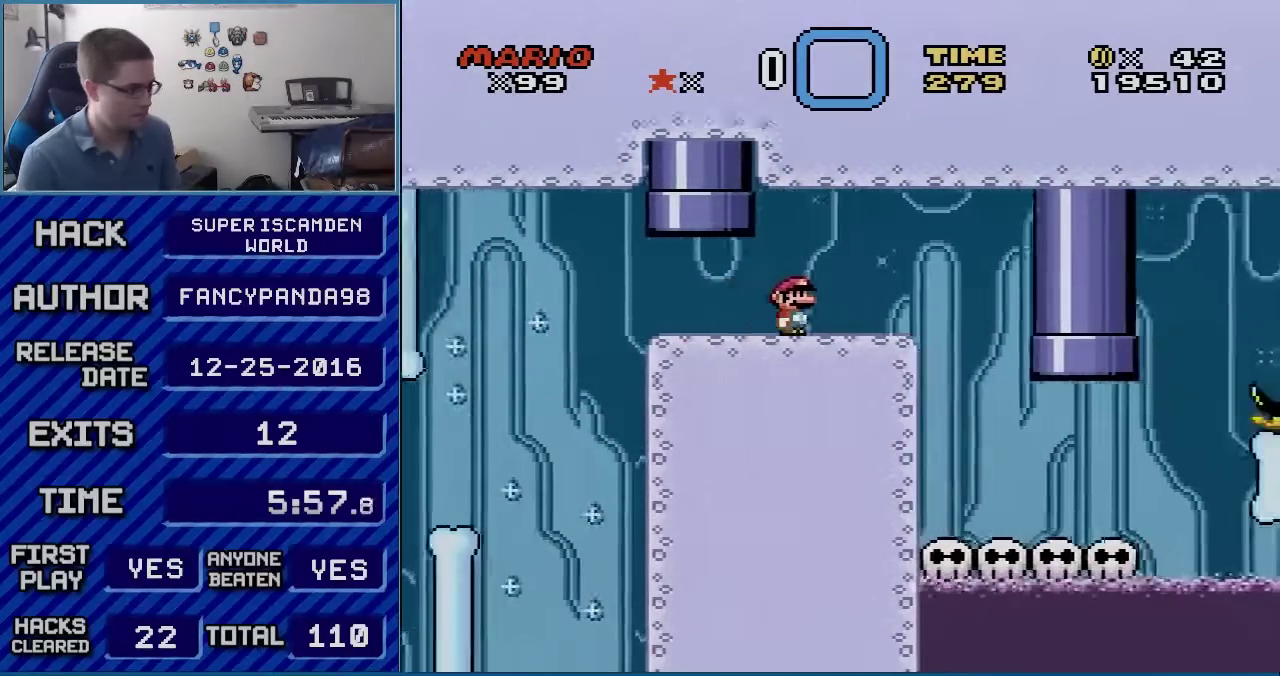
{"buttons": ["Y", "DPAD_LEFT"], "events": [[167, "B", "up"], [383, "DPAD_RIGHT", "up"], [417, "DPAD_LEFT", "down"]]}
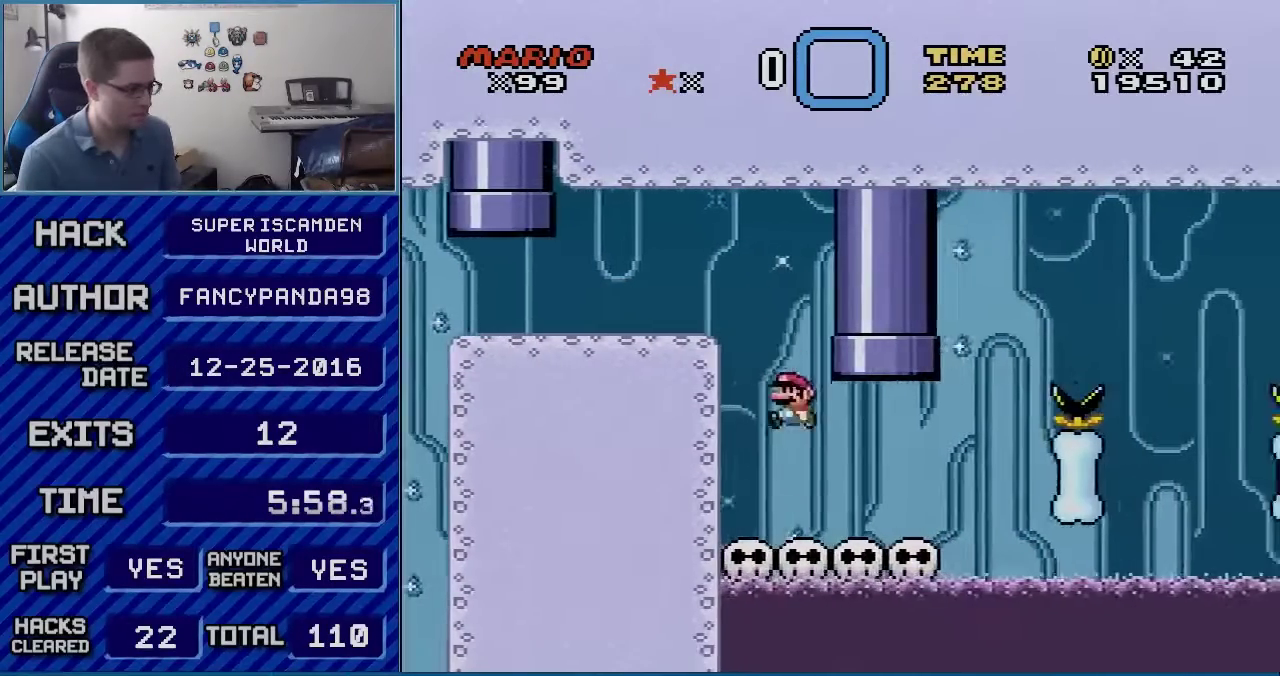
{"buttons": ["Y"], "events": [[133, "DPAD_LEFT", "up"], [133, "DPAD_RIGHT", "down"], [200, "DPAD_RIGHT", "up"]]}
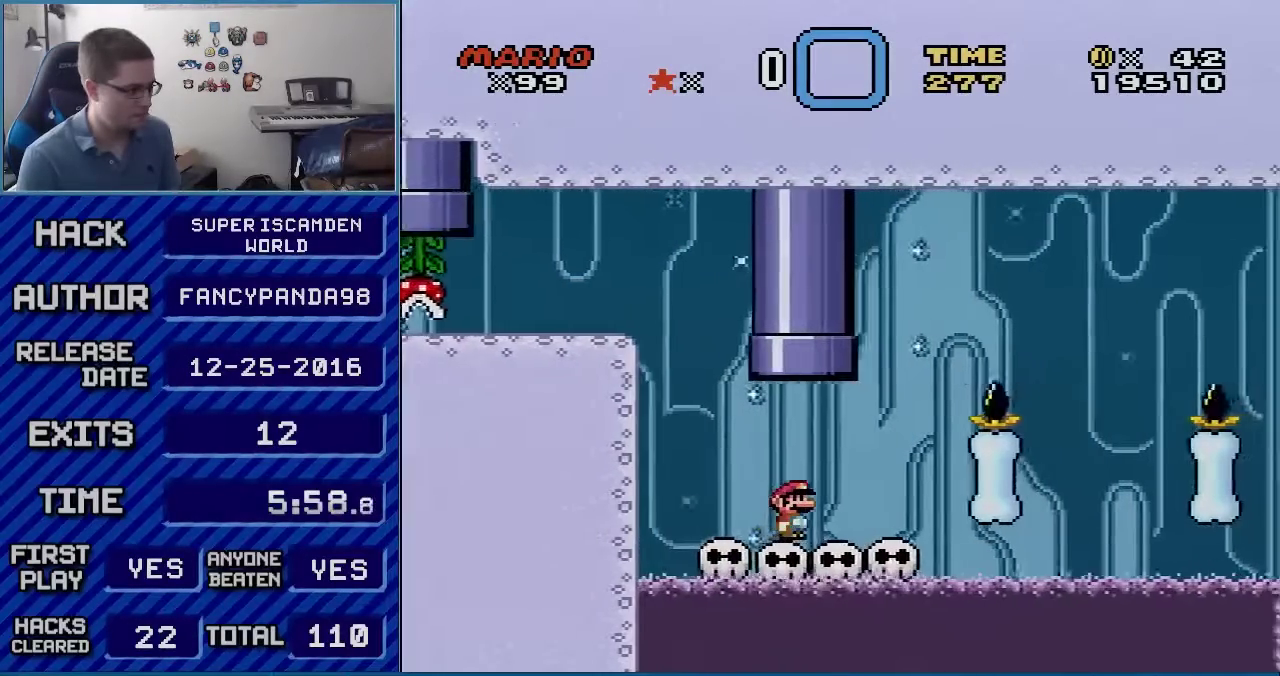
{"buttons": ["B", "Y", "DPAD_RIGHT"], "events": [[267, "DPAD_RIGHT", "down"], [383, "B", "down"]]}
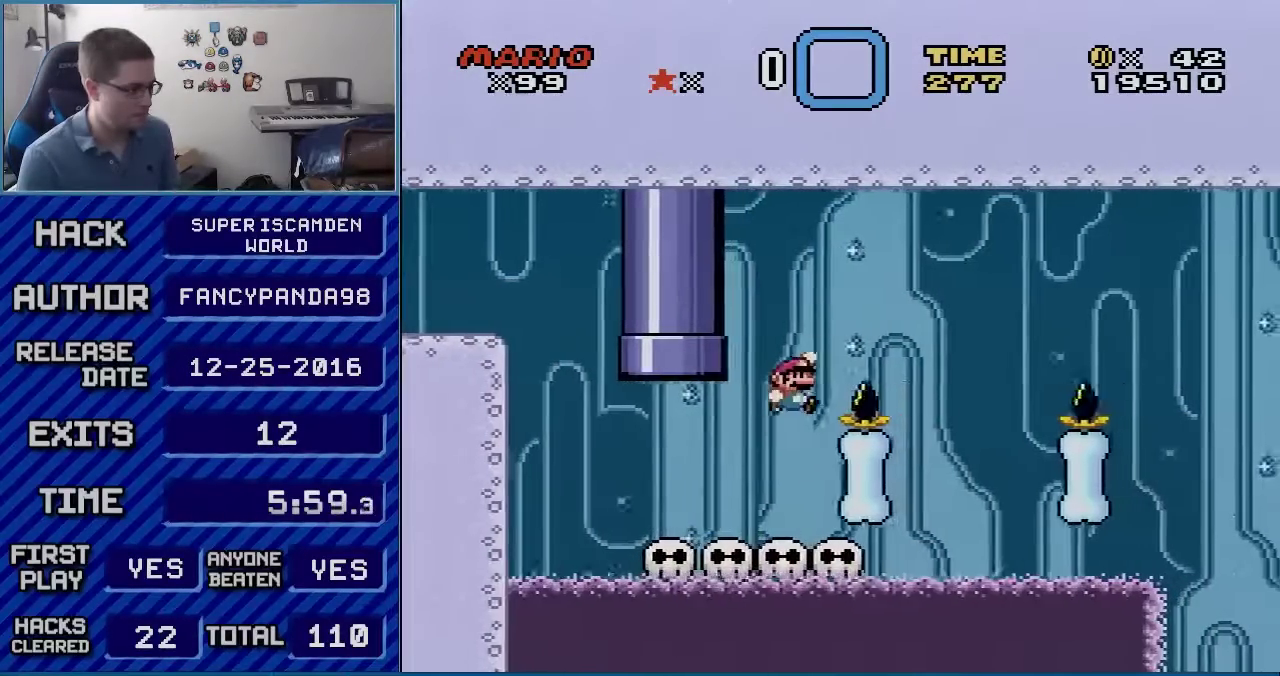
{"buttons": ["B", "Y", "DPAD_LEFT"], "events": [[317, "DPAD_RIGHT", "up"], [383, "DPAD_LEFT", "down"]]}
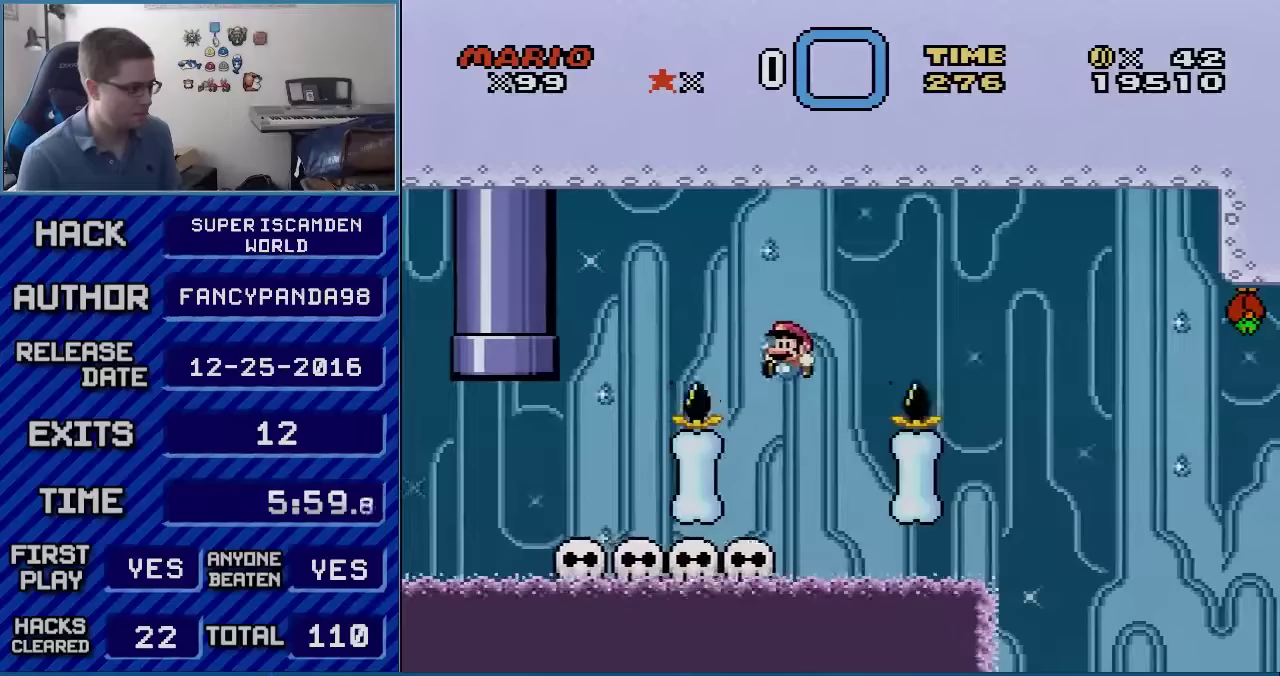
{"buttons": ["B", "Y", "DPAD_RIGHT"], "events": [[50, "DPAD_LEFT", "up"], [133, "B", "up"], [333, "B", "down"], [383, "DPAD_RIGHT", "down"]]}
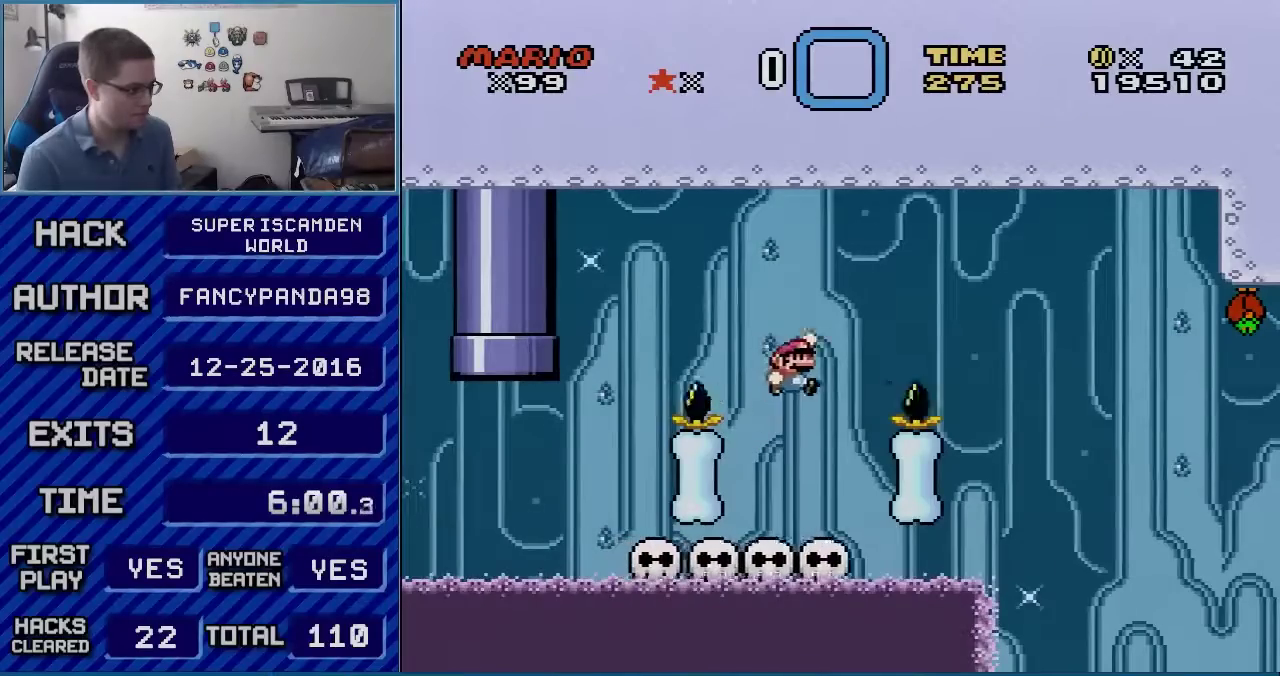
{"buttons": ["B", "Y", "DPAD_LEFT"], "events": [[17, "DPAD_RIGHT", "up"], [50, "DPAD_LEFT", "down"], [233, "DPAD_LEFT", "up"], [300, "DPAD_RIGHT", "down"], [417, "DPAD_RIGHT", "up"], [483, "DPAD_LEFT", "down"]]}
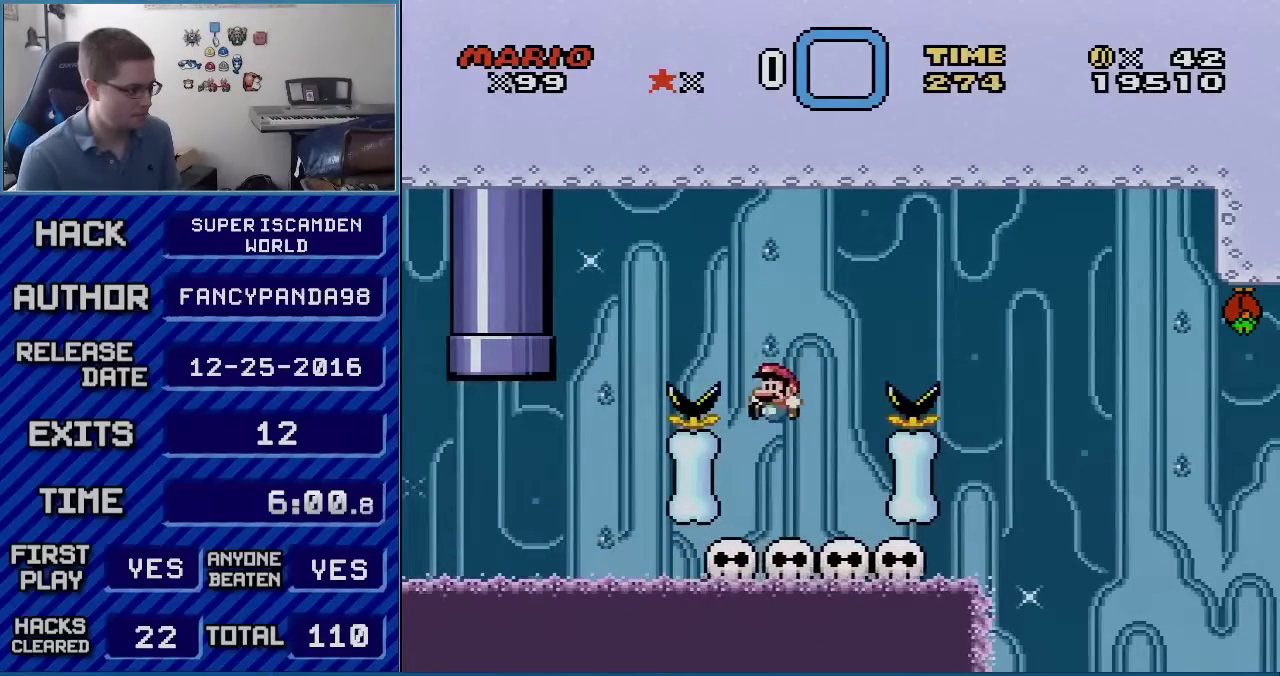
{"buttons": ["B", "Y"], "events": [[83, "DPAD_LEFT", "up"], [100, "B", "up"], [100, "DPAD_RIGHT", "down"], [267, "B", "down"], [317, "DPAD_RIGHT", "up"]]}
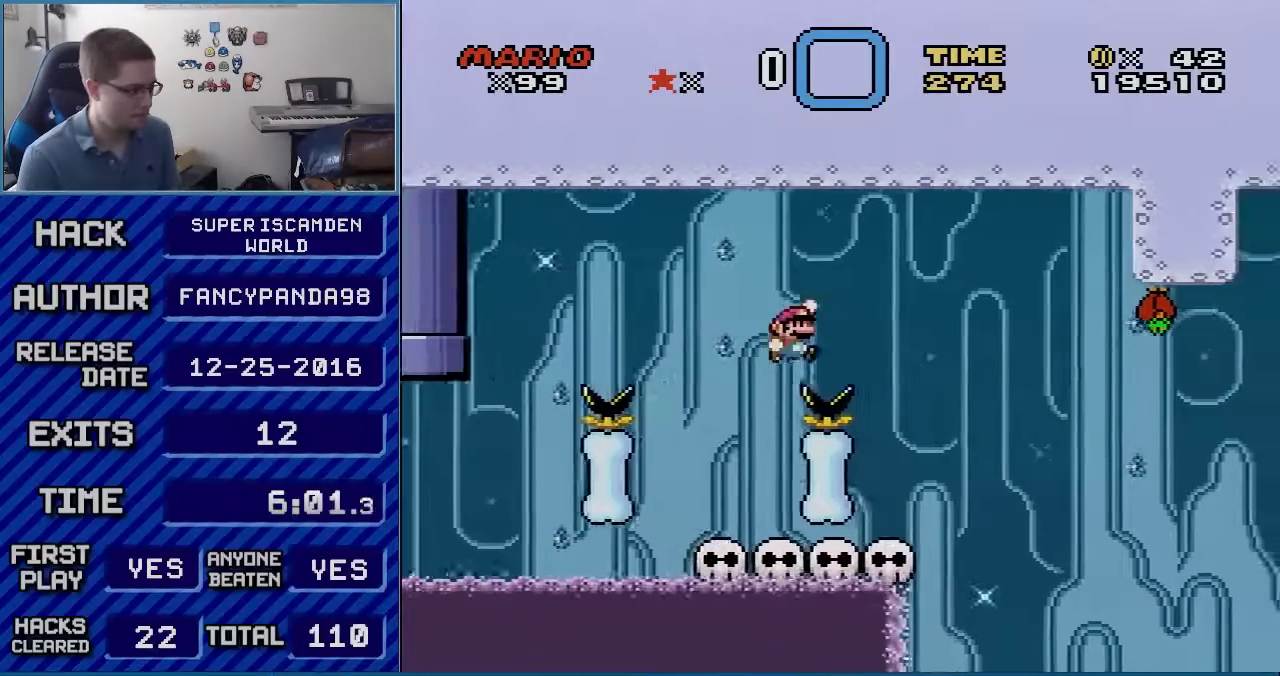
{"buttons": ["B", "Y"], "events": [[100, "DPAD_RIGHT", "down"], [300, "DPAD_RIGHT", "up"], [333, "DPAD_LEFT", "down"], [483, "DPAD_LEFT", "up"]]}
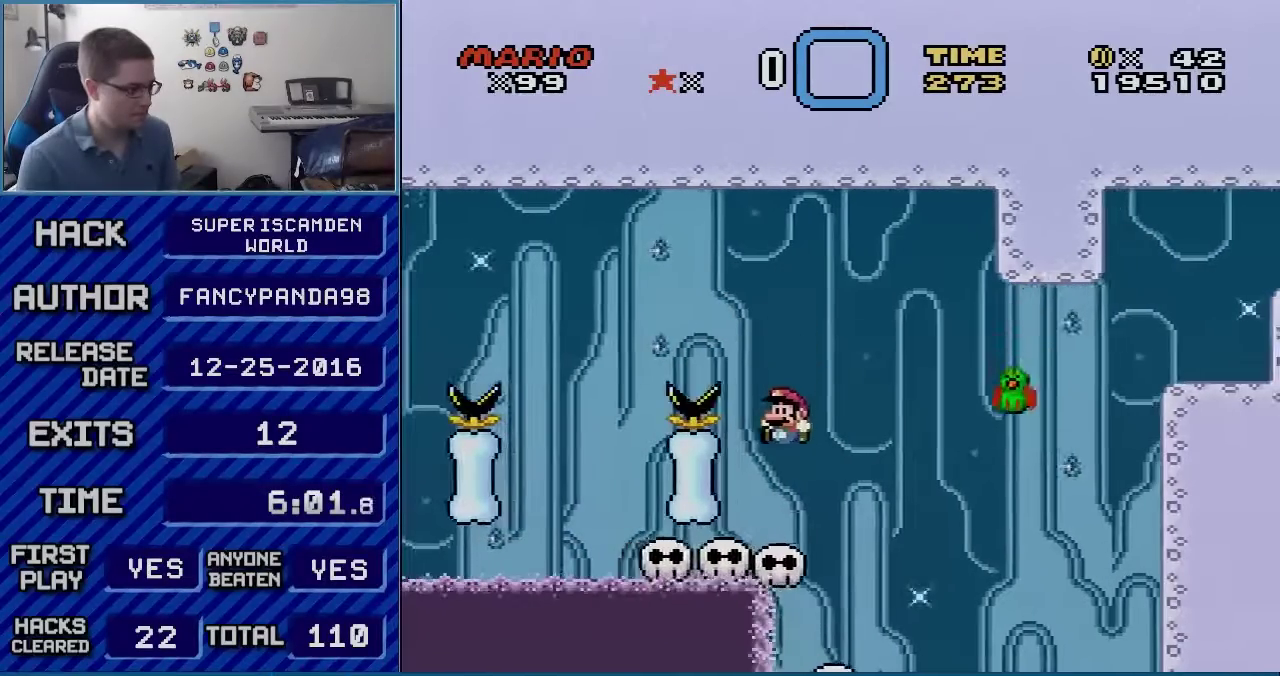
{"buttons": ["Y"], "events": [[50, "B", "up"], [100, "DPAD_RIGHT", "down"], [233, "DPAD_RIGHT", "up"], [300, "DPAD_LEFT", "down"], [417, "DPAD_LEFT", "up"]]}
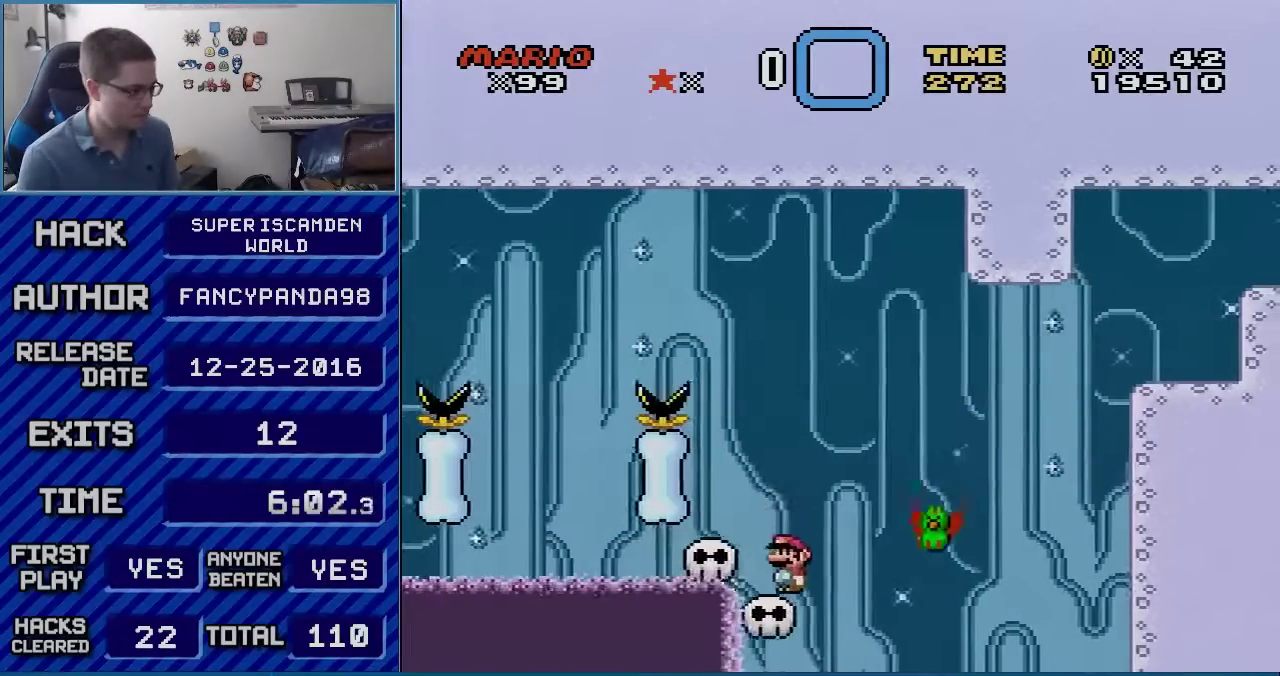
{"buttons": ["Y", "DPAD_RIGHT"], "events": [[117, "B", "down"], [117, "DPAD_RIGHT", "down"], [167, "B", "up"], [350, "DPAD_LEFT", "down"], [350, "DPAD_RIGHT", "up"], [450, "DPAD_LEFT", "up"], [450, "DPAD_RIGHT", "down"]]}
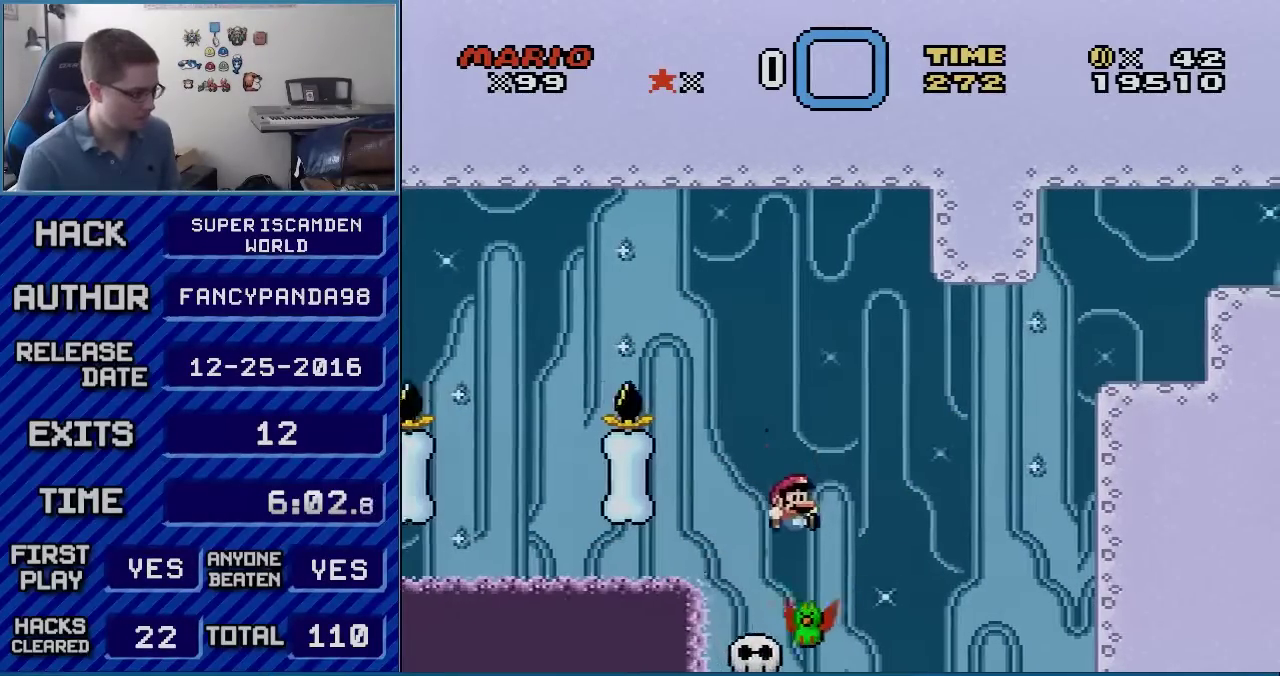
{"buttons": ["B", "Y", "DPAD_RIGHT"], "events": [[50, "B", "down"]]}
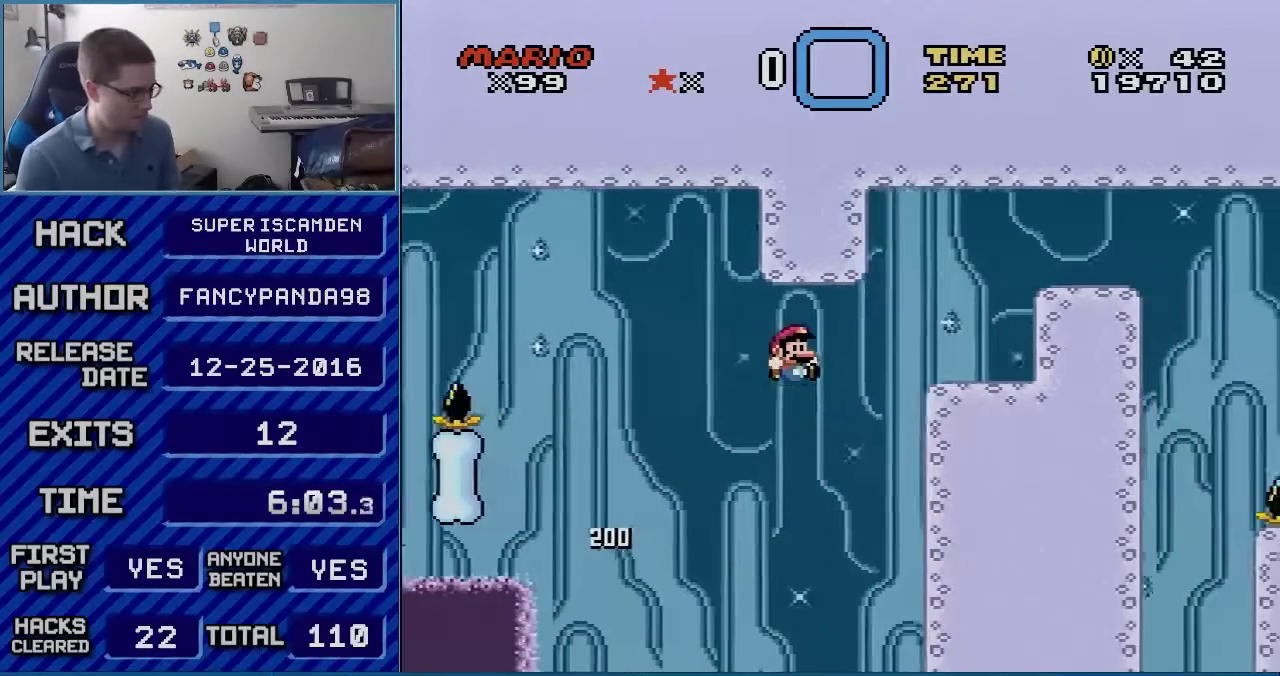
{"buttons": ["B", "Y", "DPAD_RIGHT"], "events": []}